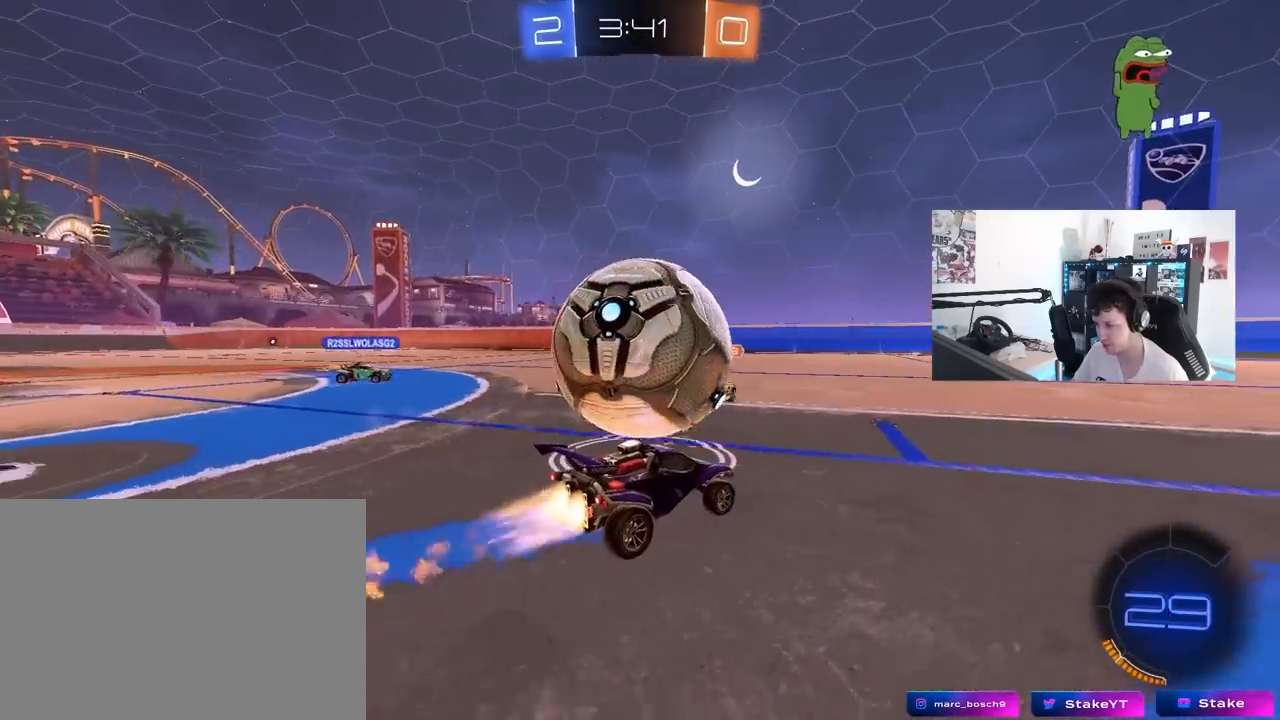
Gameplay with keyboard and mouse; each line is a JSON object with the keys and mouse buttons held at the frame after it. "events" lists presses ("down") and releases ("up") of "1", "2", "3", "4", "5", "a", "alt", "c", "caps_lock", "ctrl", "d", "e", "f", "g", "q", "r", "s", "shift", "space", "t", "tab", "v", "w", "x", "z", "mouse_left", "mouse_wheel" and "mouse_right" between this image and that frame as [ms after this image, input, new state], when the widget could be followed in between. "mouse_left", "mouse_wheel", "mouse_right" = the "left", "wheel", "right" buttons of the "mouse" list. No other keys are recorded. "wheel" means that the mouse wheel is clicked or scrolled. "mouse_move" is the direction in which the mouse moves at that frame (one of eight, or "still"), when it could be read.
{"keys": [], "mouse": [], "mouse_move": "still", "events": [[50, "a", "down"], [150, "mouse_left", "up"], [250, "a", "up"], [283, "d", "down"], [433, "d", "up"], [483, "w", "up"]]}
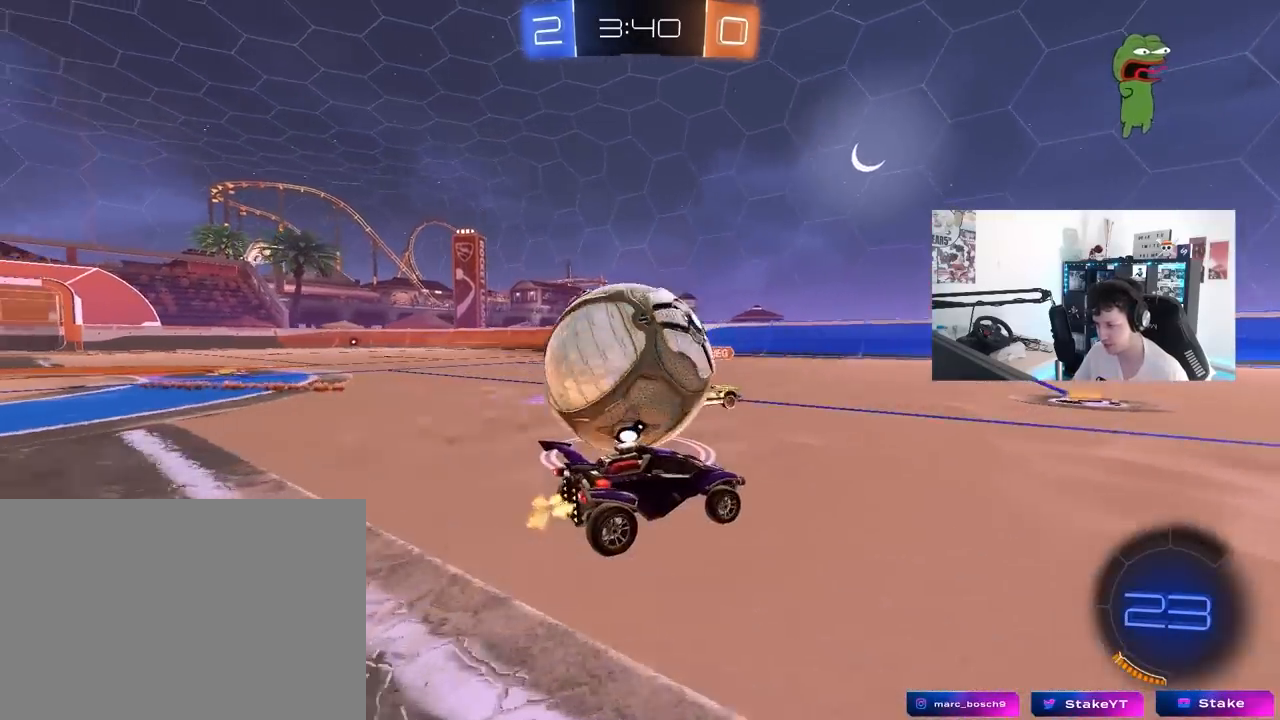
{"keys": ["w"], "mouse": [], "mouse_move": "still", "events": [[117, "w", "down"], [217, "a", "down"], [350, "a", "up"], [400, "d", "down"], [500, "d", "up"]]}
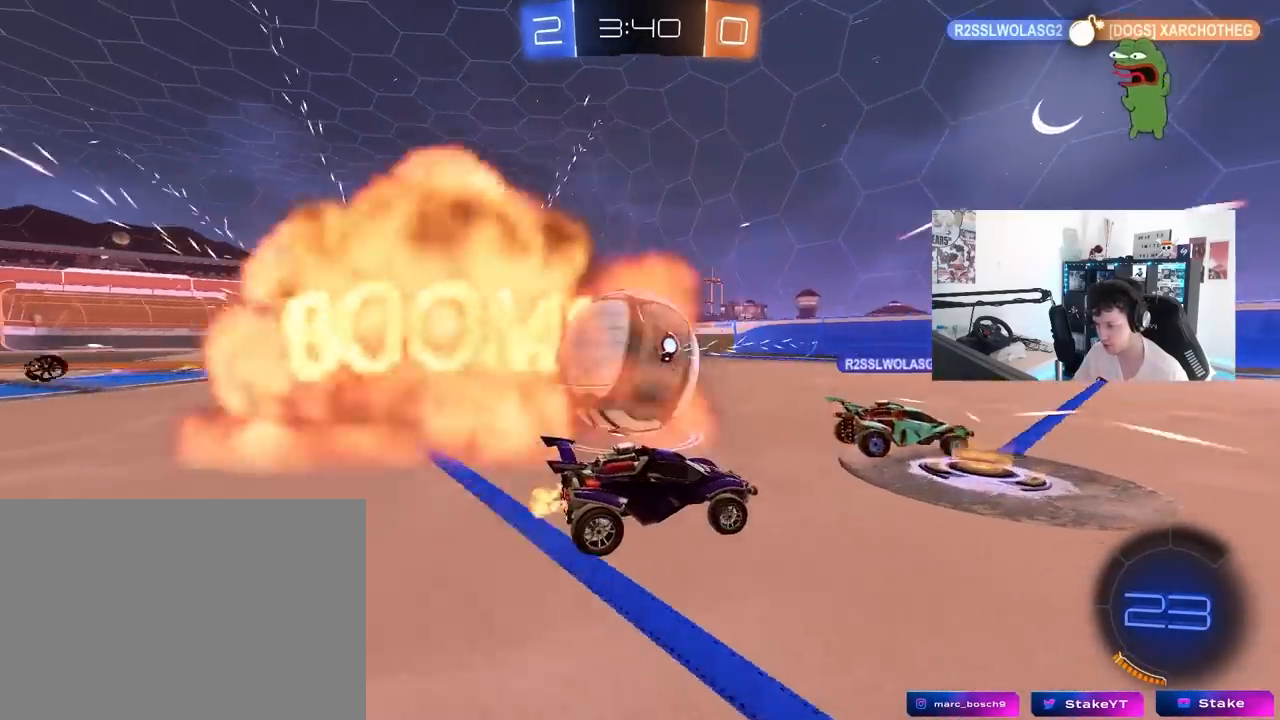
{"keys": ["a", "w"], "mouse": ["left"], "mouse_move": "still", "events": [[133, "a", "down"], [183, "mouse_left", "down"], [233, "shift", "down"], [417, "shift", "up"]]}
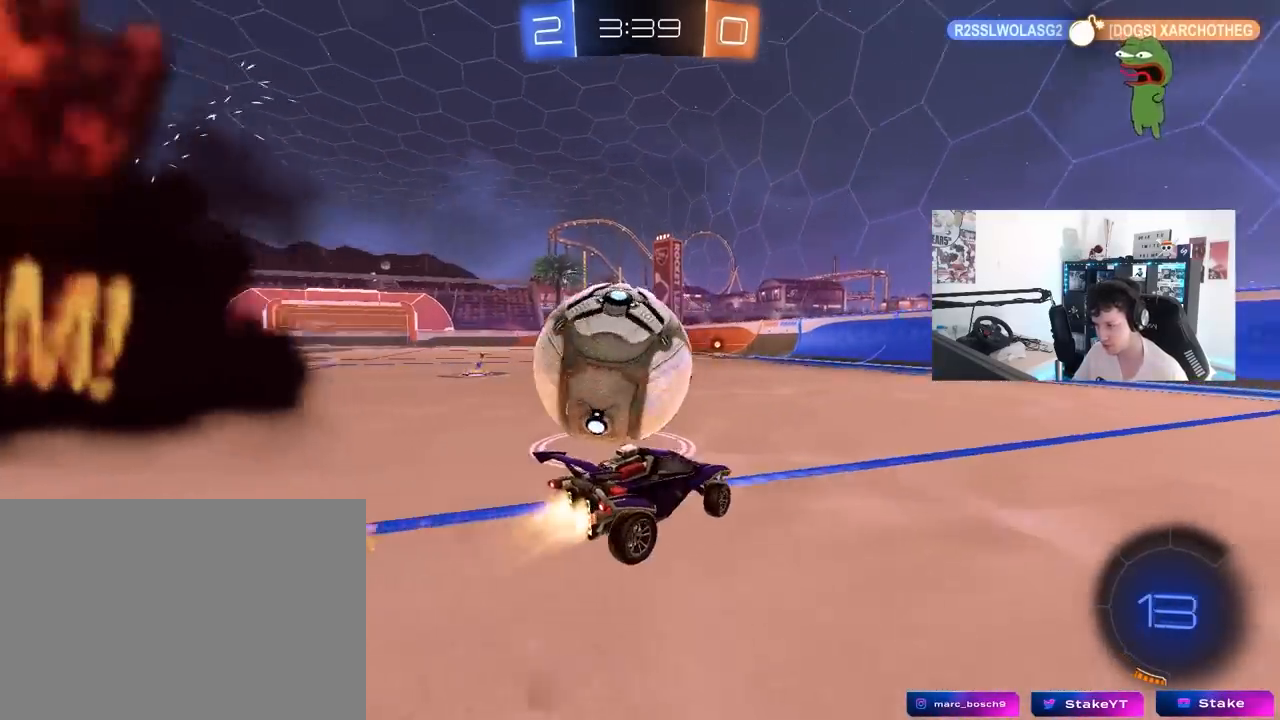
{"keys": [], "mouse": [], "mouse_move": "still", "events": [[17, "a", "up"], [17, "mouse_left", "up"], [50, "d", "down"], [100, "mouse_left", "down"], [233, "d", "up"], [233, "mouse_left", "up"], [383, "d", "down"], [383, "w", "up"], [467, "d", "up"]]}
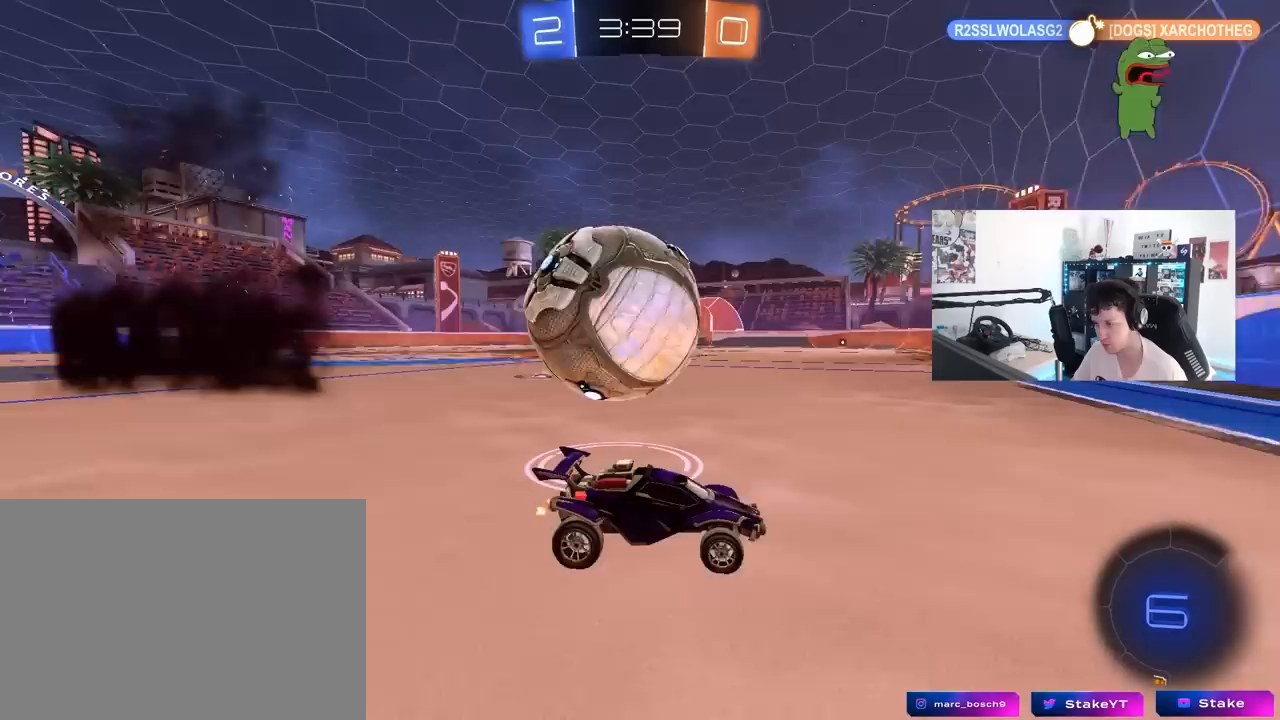
{"keys": ["a", "w"], "mouse": [], "mouse_move": "still", "events": [[17, "shift", "down"], [67, "a", "down"], [117, "w", "down"], [167, "shift", "up"], [300, "w", "up"], [483, "w", "down"]]}
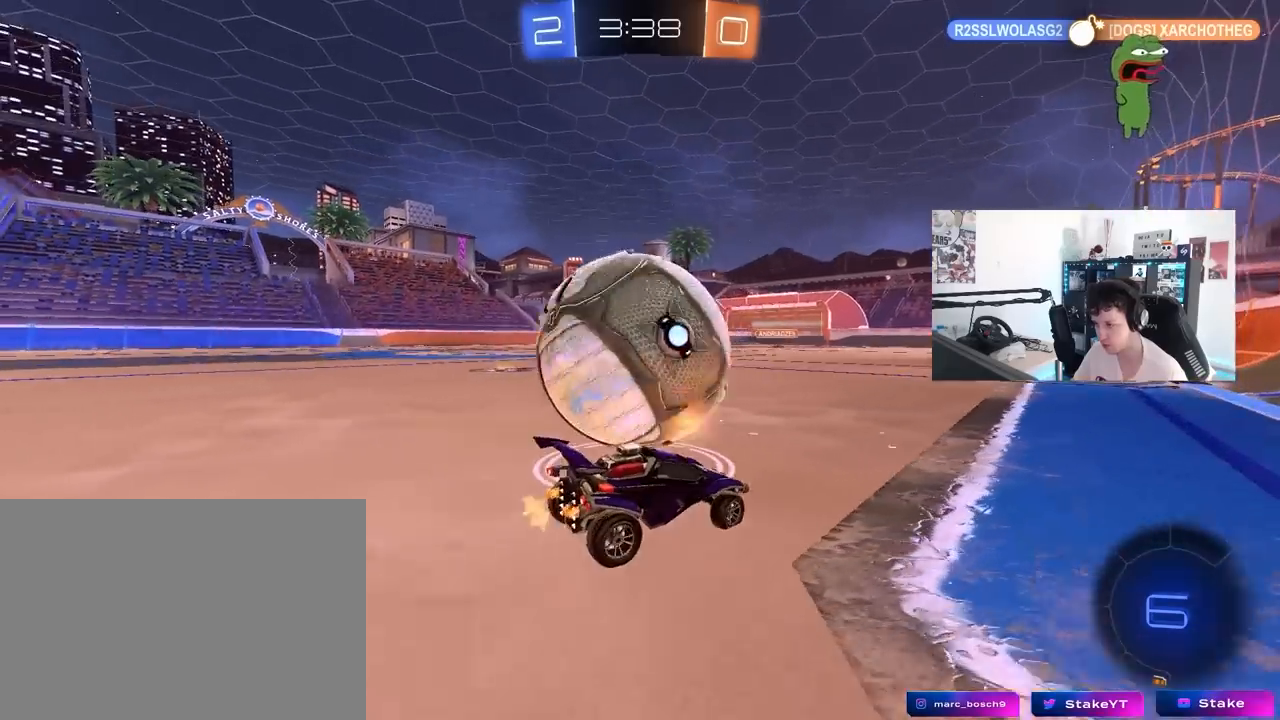
{"keys": ["d"], "mouse": [], "mouse_move": "still", "events": [[83, "a", "up"], [317, "w", "up"], [367, "a", "down"], [467, "a", "up"], [467, "d", "down"]]}
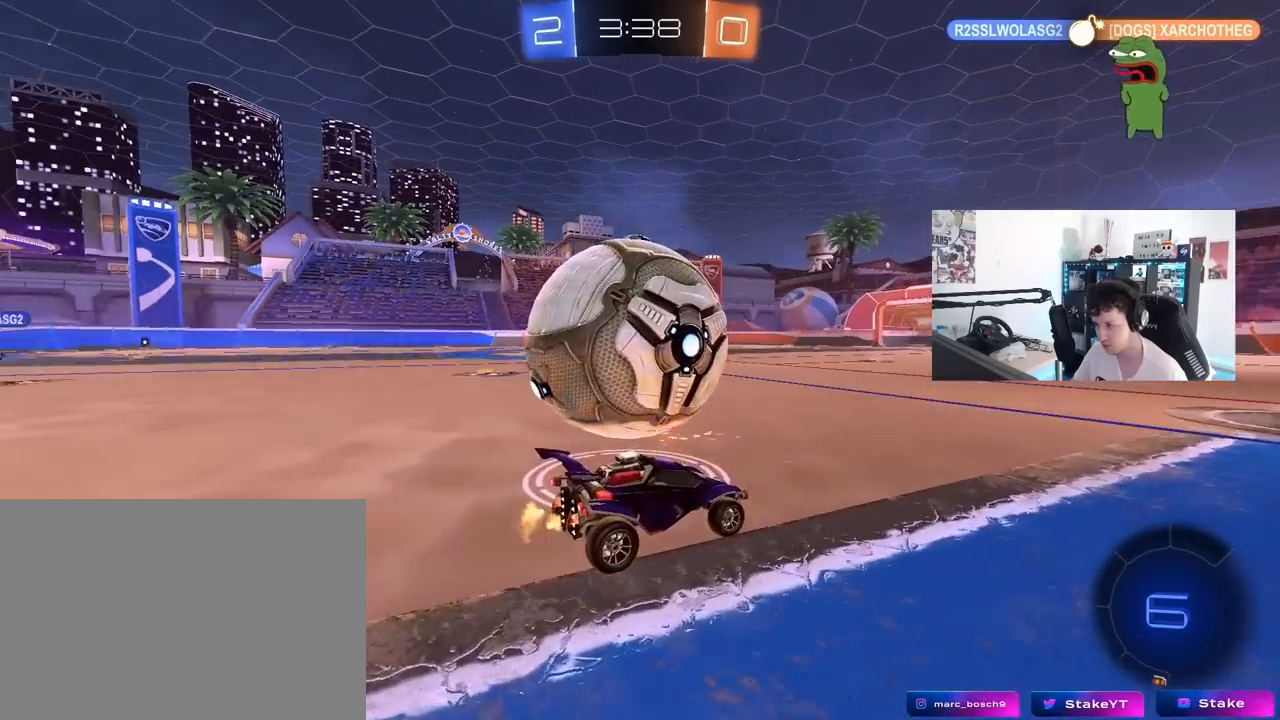
{"keys": ["a", "shift", "w"], "mouse": ["left"], "mouse_move": "still", "events": [[50, "w", "down"], [283, "d", "up"], [433, "a", "down"], [433, "shift", "down"], [483, "mouse_left", "down"]]}
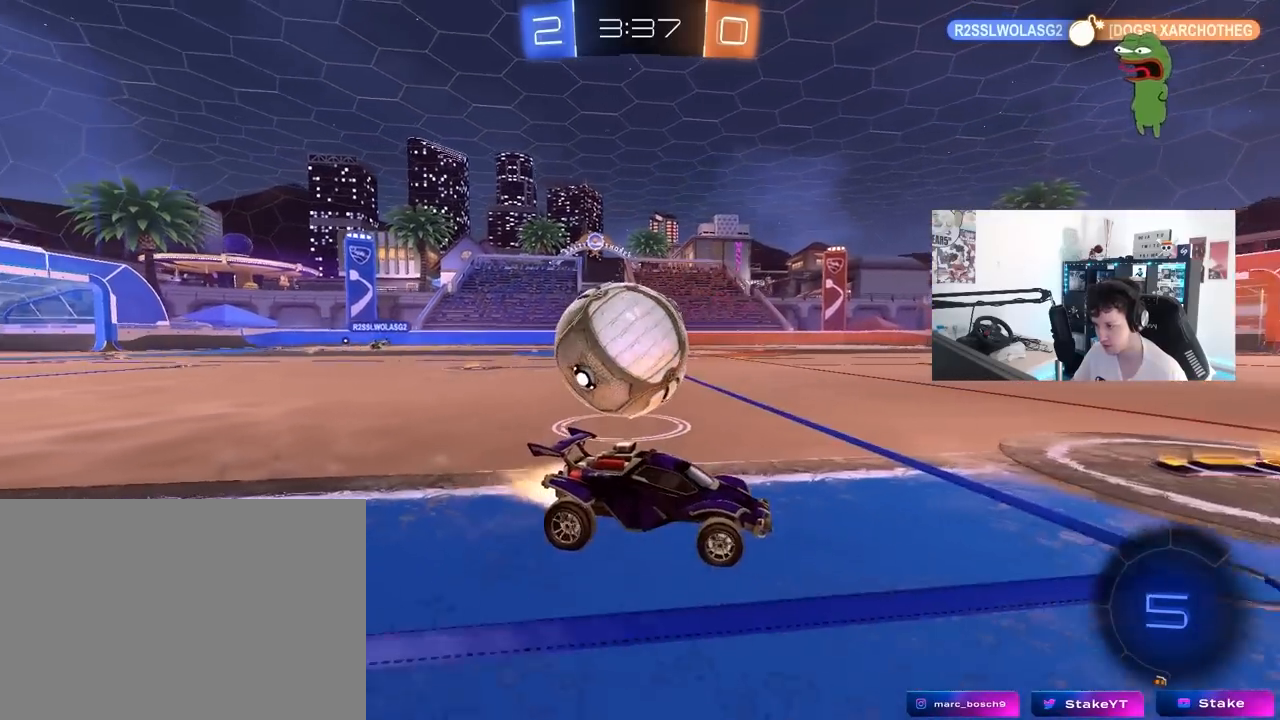
{"keys": ["a", "w"], "mouse": ["left"], "mouse_move": "still", "events": [[117, "mouse_left", "up"], [117, "shift", "up"], [300, "mouse_left", "down"]]}
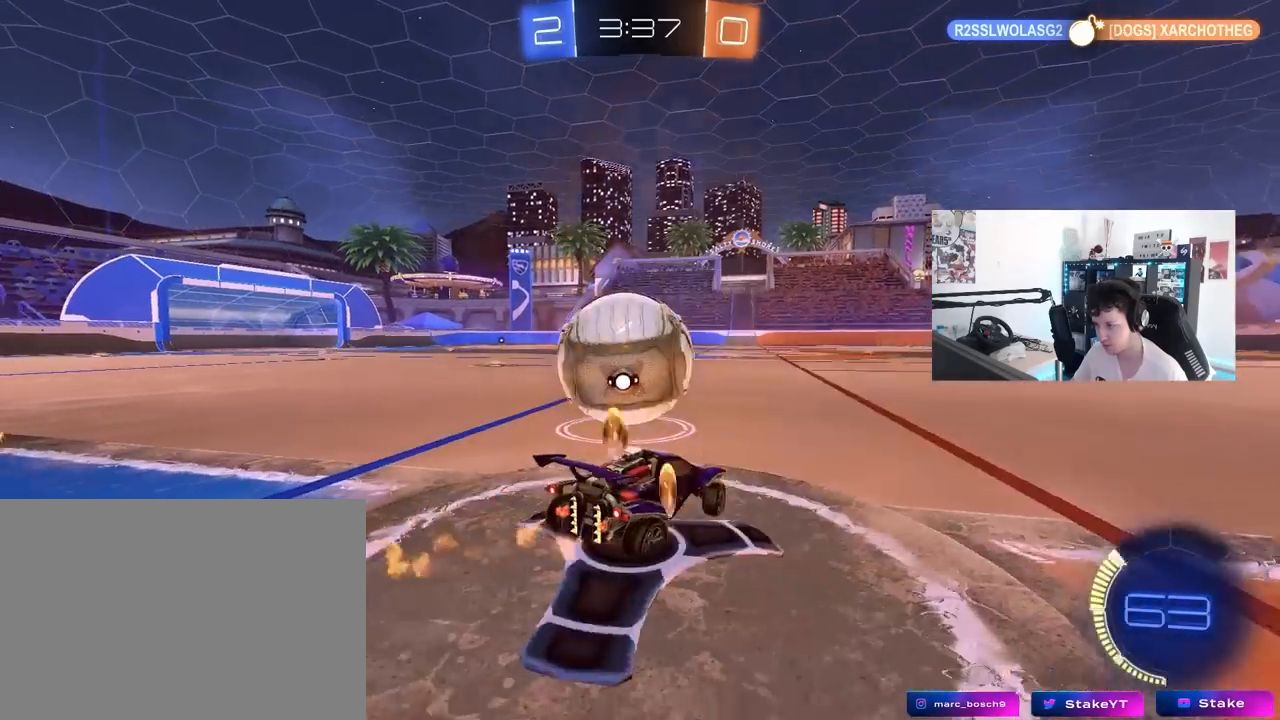
{"keys": [], "mouse": [], "mouse_move": "still", "events": [[33, "a", "up"], [33, "mouse_left", "up"], [167, "w", "up"]]}
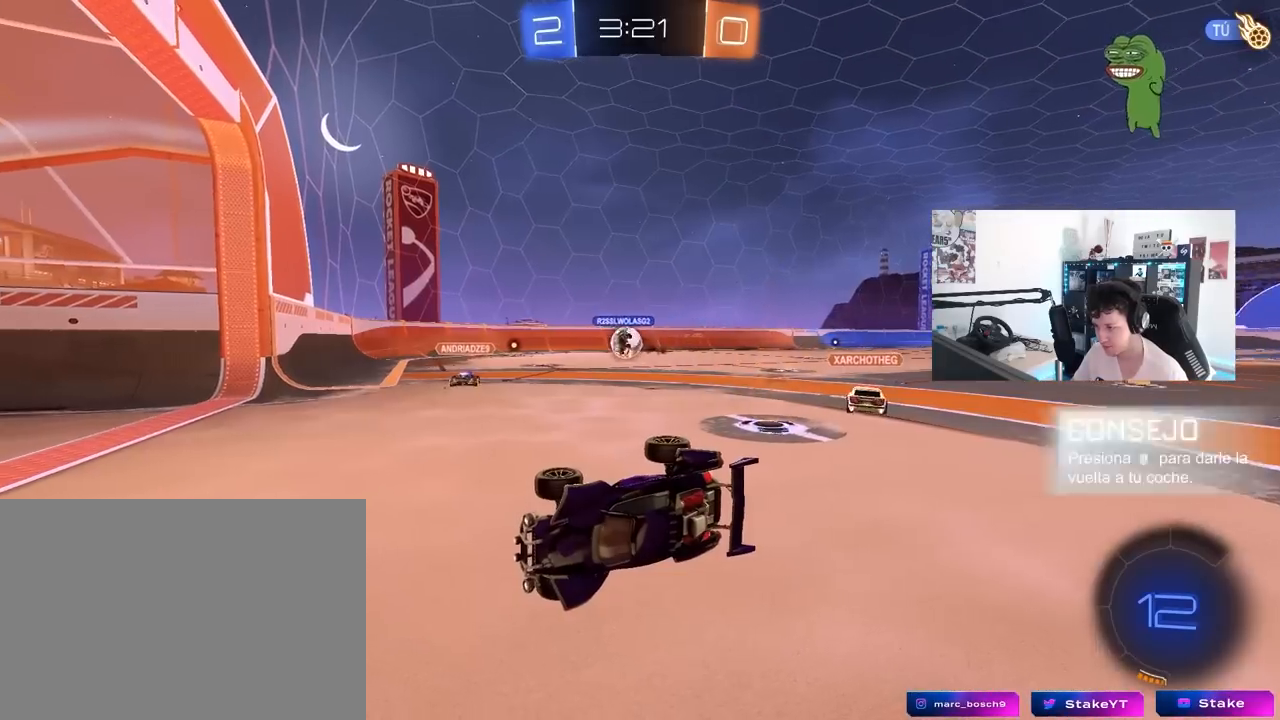
{"keys": [], "mouse": [], "mouse_move": "still", "events": []}
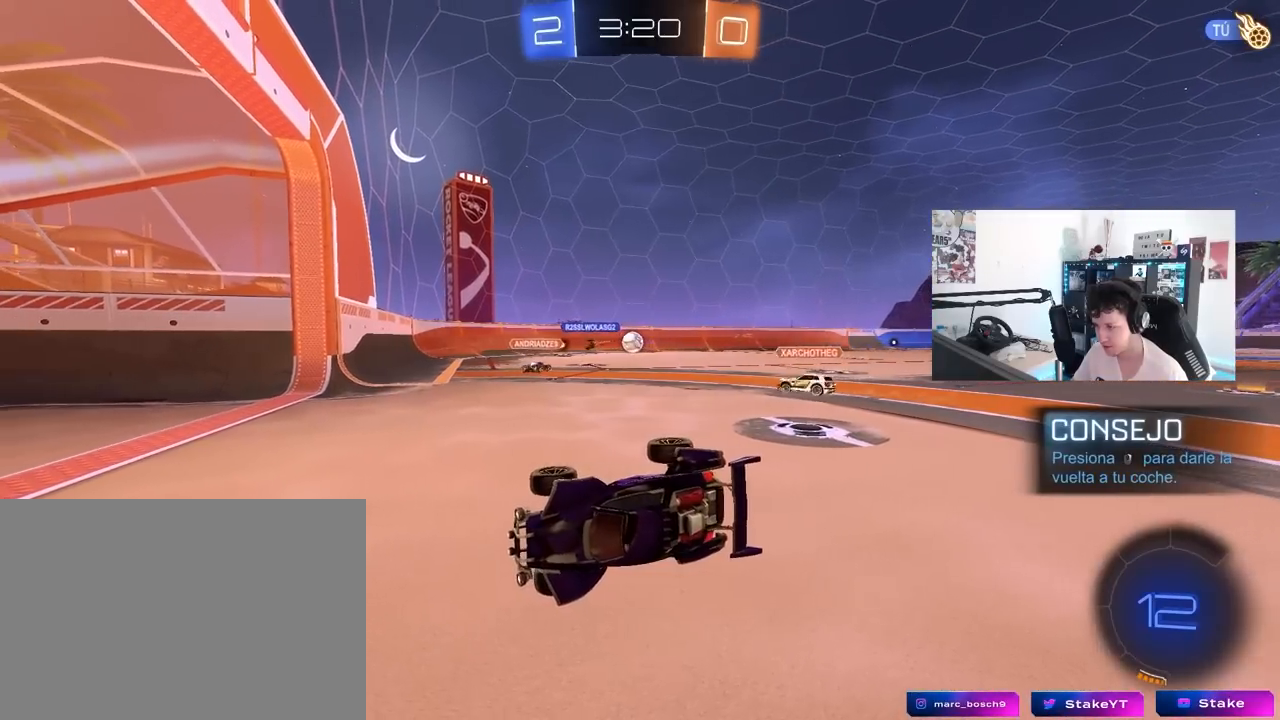
{"keys": ["a", "w"], "mouse": [], "mouse_move": "still", "events": [[100, "w", "down"], [200, "a", "down"]]}
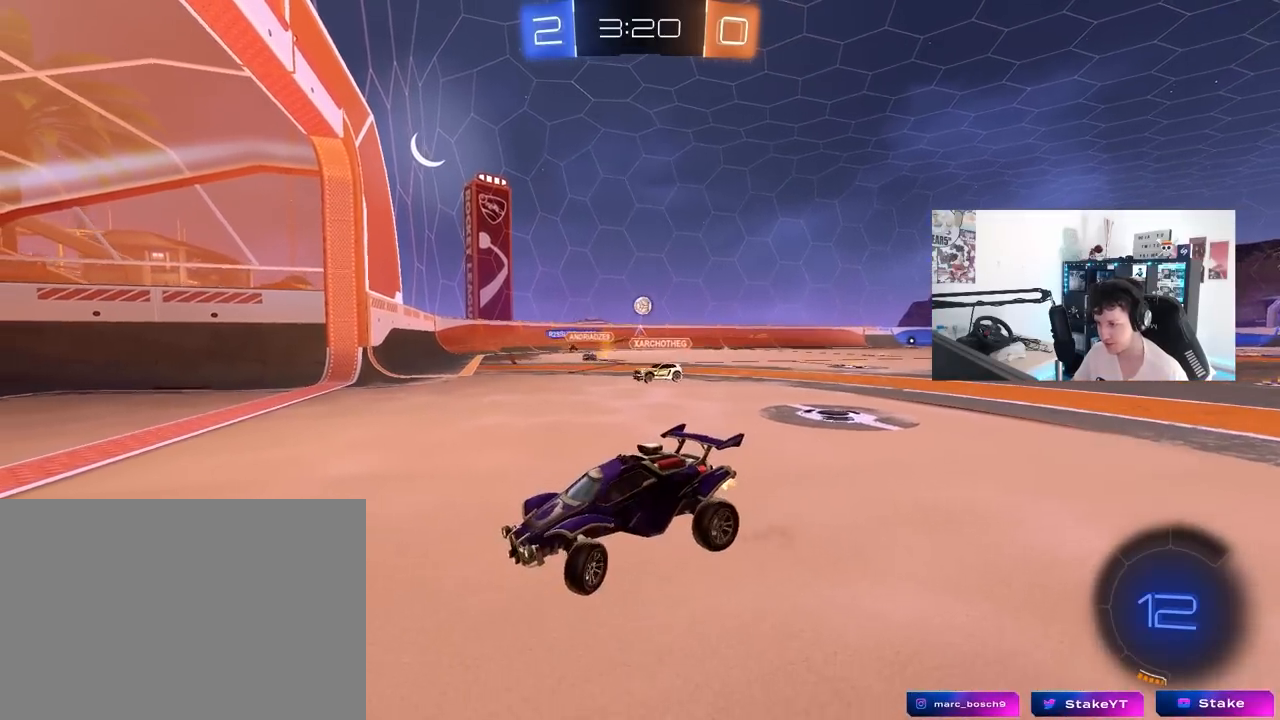
{"keys": ["a", "w"], "mouse": ["left"], "mouse_move": "still", "events": [[450, "mouse_left", "down"]]}
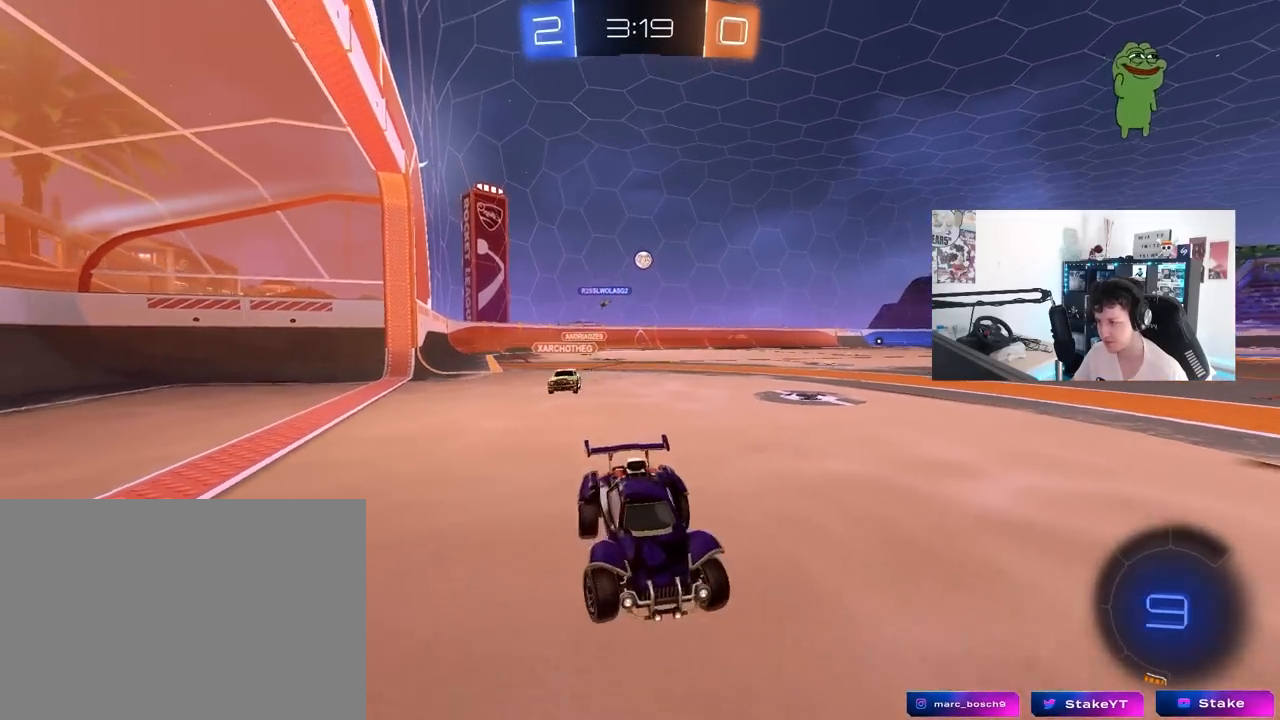
{"keys": ["w"], "mouse": [], "mouse_move": "up", "events": [[33, "a", "up"], [83, "mouse_right", "down"], [183, "mouse_right", "up"], [217, "mouse_right", "down"], [317, "mouse_left", "up"], [317, "space", "down"], [417, "mouse_right", "up"], [500, "space", "up"]]}